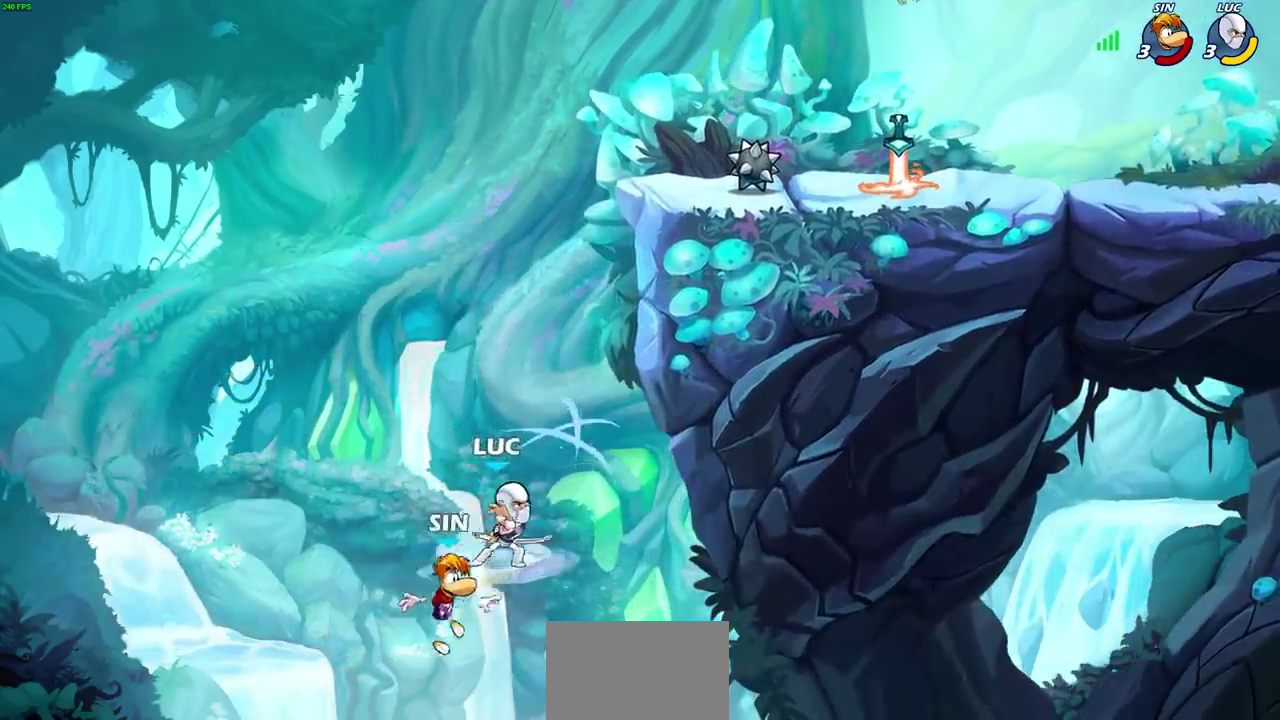
Gameplay with a controller (PlayStation layout); each line is a JSON object with the inputs held at the frame after it (dt_ms = milliseconds from this image to that frame). "events" lists button and stick changes between this image and that frame as [ms after this image, input, new state], when the widget could be followed in between.
{"dt_ms": 400, "buttons": [], "left_stick": "center", "right_stick": "center"}
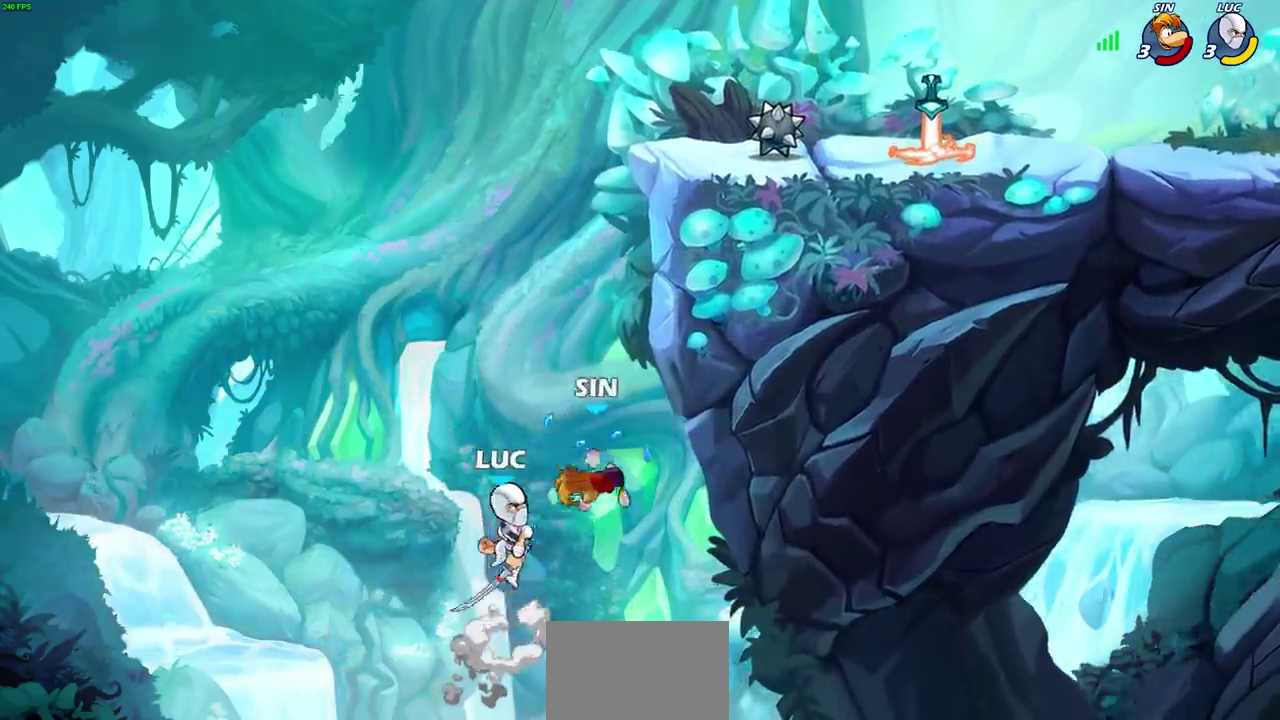
{"dt_ms": 400, "buttons": [], "left_stick": "up", "right_stick": "center", "events": [[67, "left_stick", "right"], [283, "CIRCLE", "down"], [283, "left_stick", "up-right"], [383, "CIRCLE", "up"], [383, "left_stick", "up"]]}
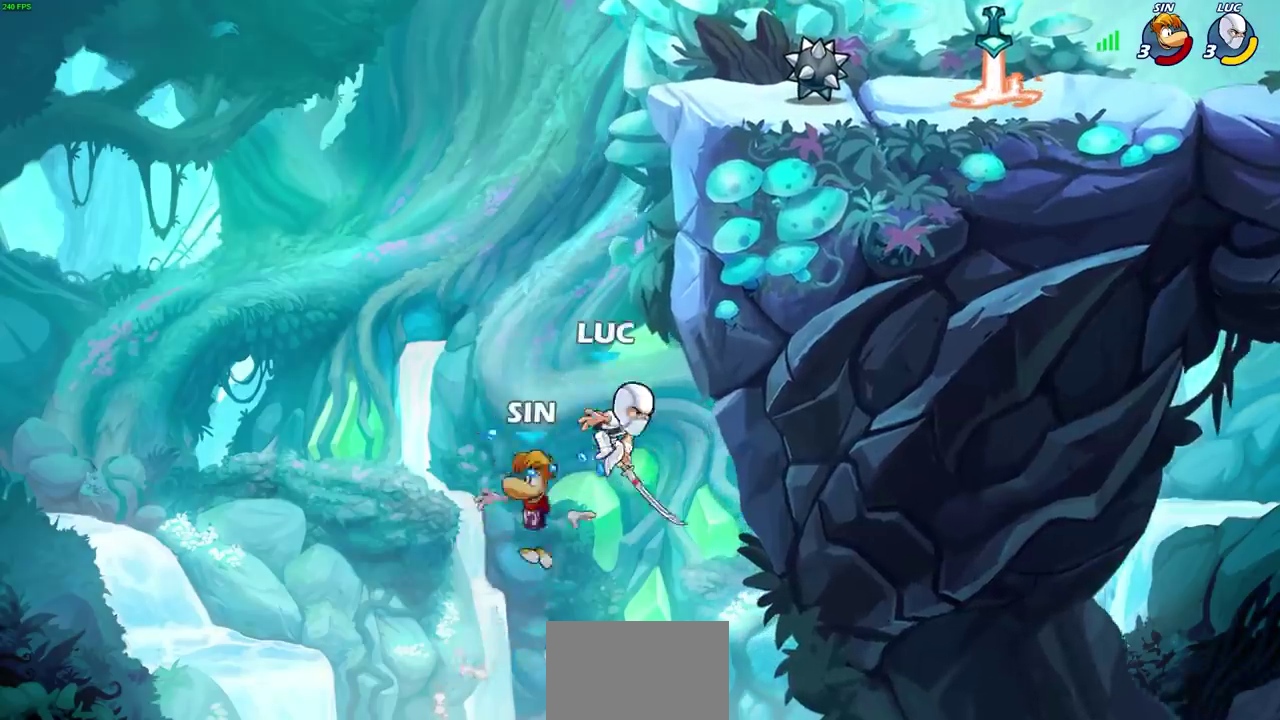
{"dt_ms": 600, "buttons": [], "left_stick": "right", "right_stick": "center", "events": [[83, "left_stick", "center"], [483, "left_stick", "right"]]}
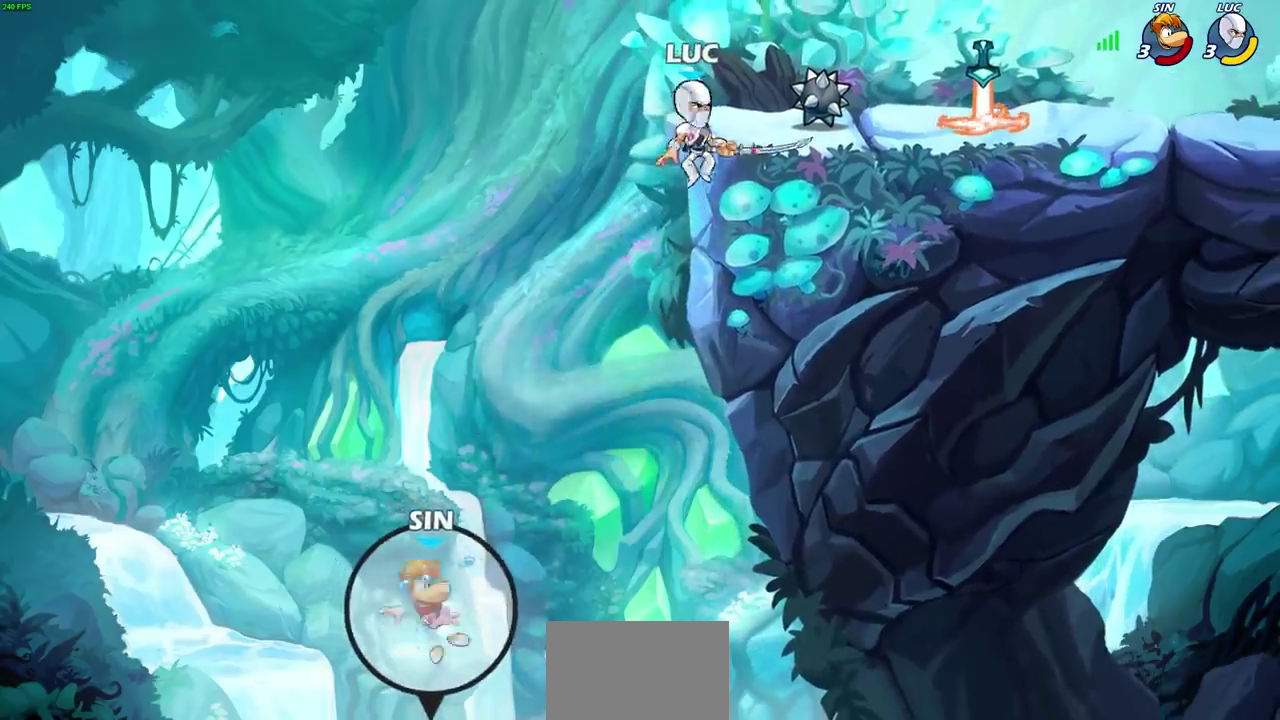
{"dt_ms": 600, "buttons": ["CIRCLE"], "left_stick": "right", "right_stick": "center", "events": [[217, "CROSS", "down"], [283, "CIRCLE", "down"], [300, "CROSS", "up"], [433, "CIRCLE", "up"], [600, "CIRCLE", "down"]]}
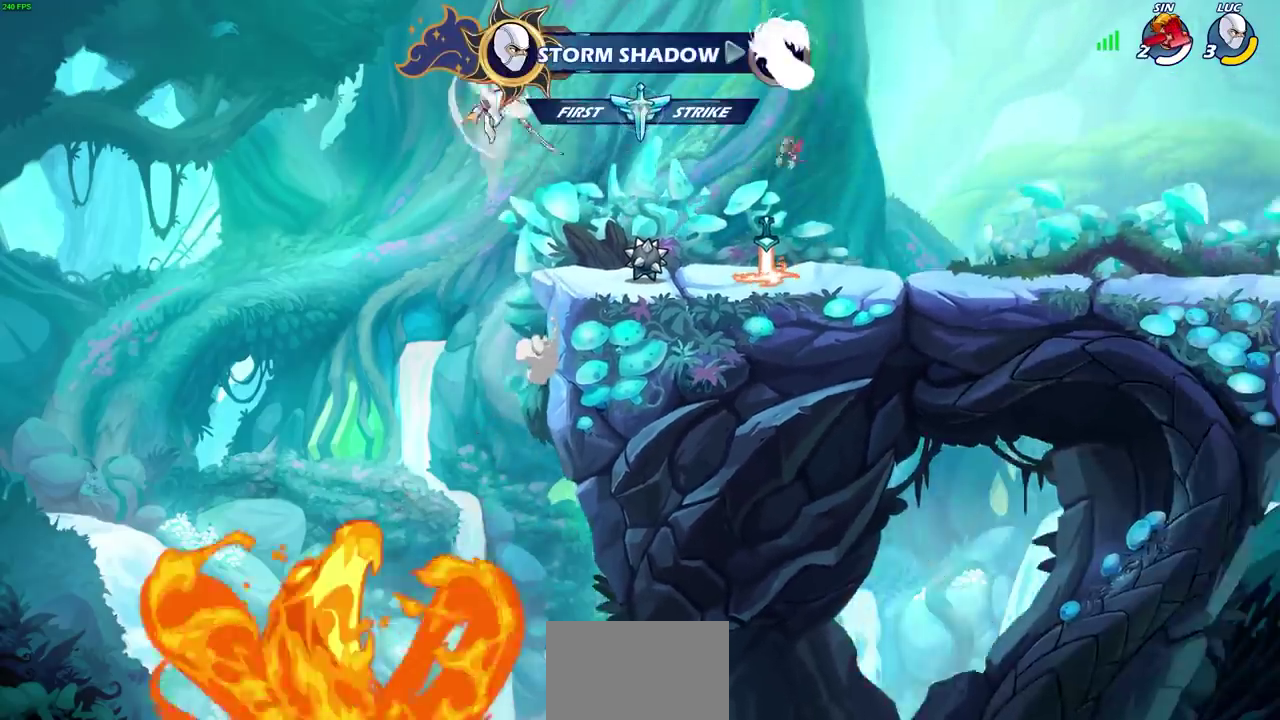
{"dt_ms": 400, "buttons": [], "left_stick": "right", "right_stick": "center", "events": [[100, "CIRCLE", "up"]]}
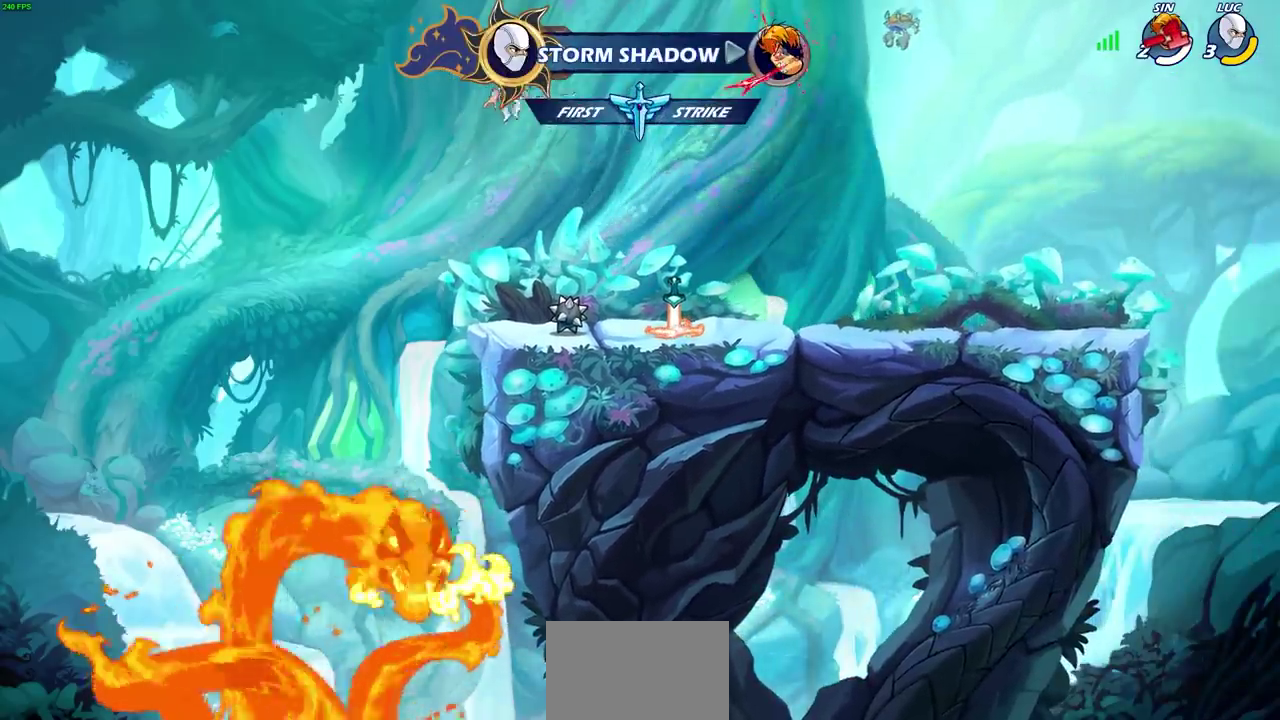
{"dt_ms": 400, "buttons": [], "left_stick": "right", "right_stick": "center", "events": [[333, "CROSS", "down"], [400, "CROSS", "up"]]}
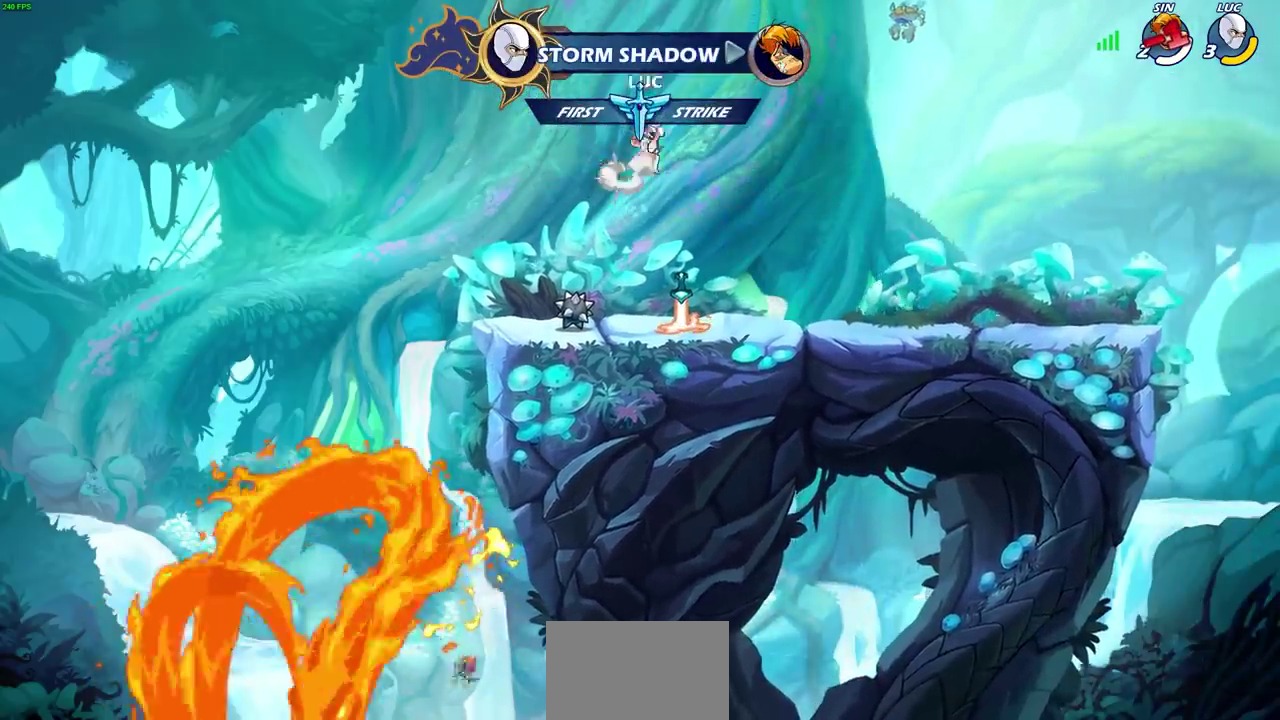
{"dt_ms": 600, "buttons": [], "left_stick": "center", "right_stick": "center", "events": [[17, "left_stick", "center"], [450, "R1", "down"], [467, "left_stick", "up"], [550, "R1", "up"], [600, "left_stick", "center"]]}
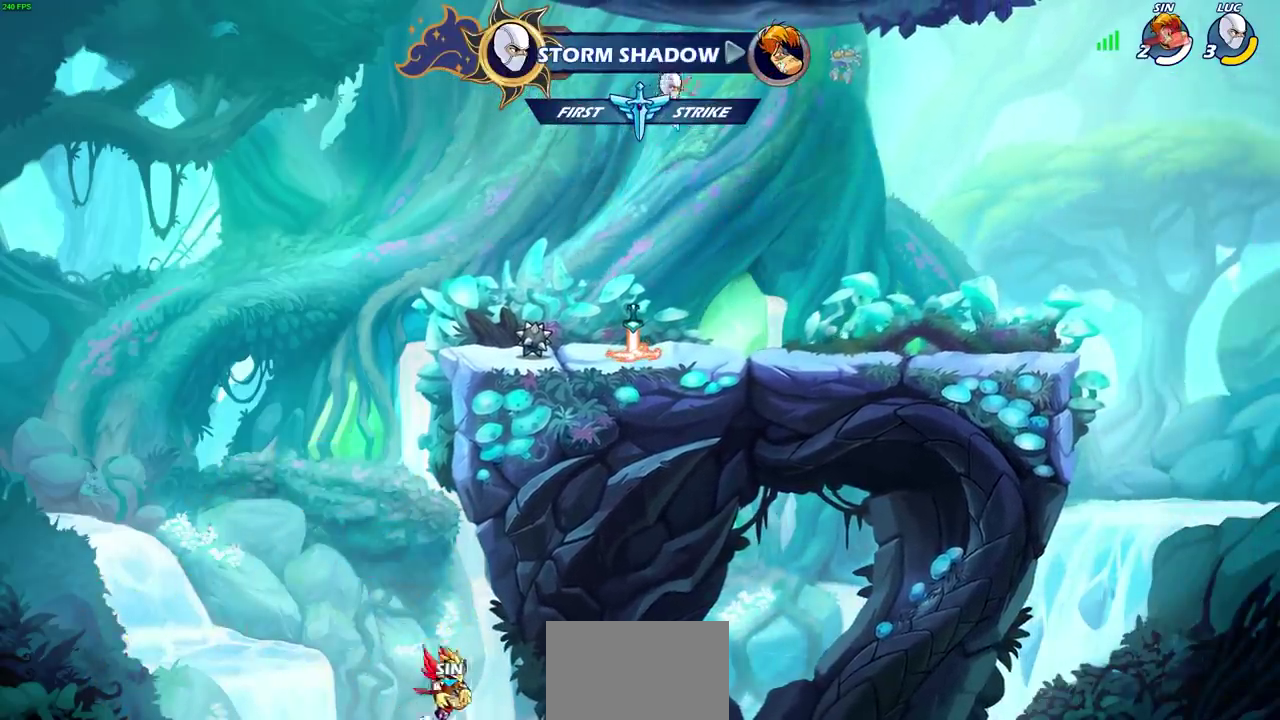
{"dt_ms": 700, "buttons": ["CROSS", "R1"], "left_stick": "up-right", "right_stick": "center", "events": [[350, "left_stick", "left"], [533, "R1", "down"], [617, "CROSS", "down"], [683, "left_stick", "up-right"]]}
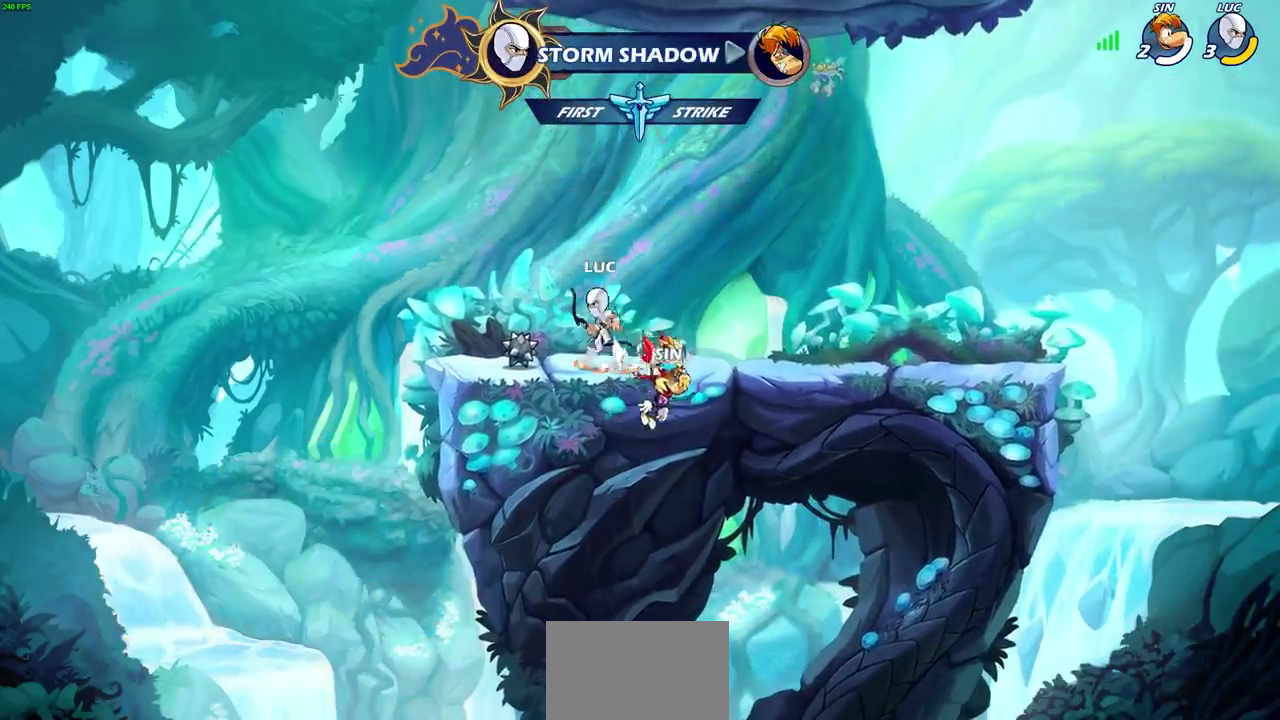
{"dt_ms": 300, "buttons": [], "left_stick": "center", "right_stick": "center", "events": [[17, "CROSS", "up"], [17, "R1", "up"], [100, "left_stick", "up"], [167, "R1", "down"], [250, "R1", "up"], [300, "left_stick", "center"]]}
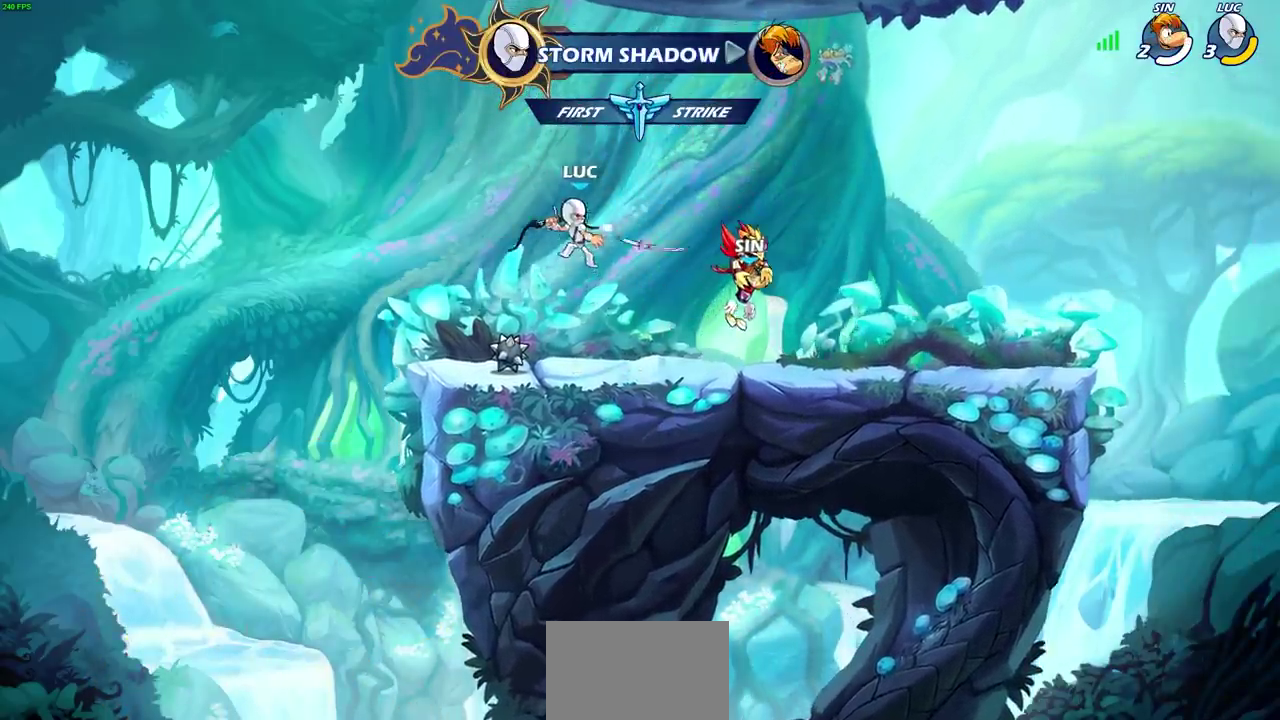
{"dt_ms": 300, "buttons": [], "left_stick": "right", "right_stick": "center", "events": [[217, "left_stick", "right"]]}
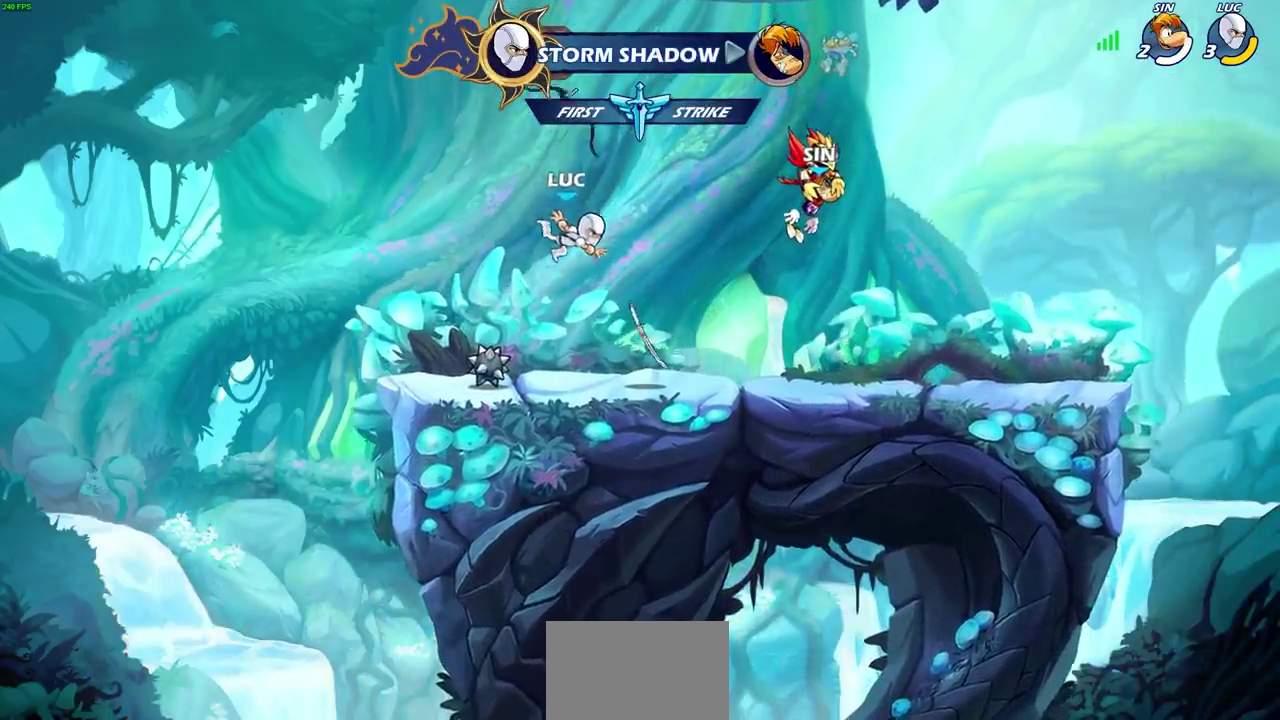
{"dt_ms": 600, "buttons": ["CIRCLE"], "left_stick": "center", "right_stick": "center", "events": [[317, "R1", "down"], [383, "CROSS", "down"], [450, "CROSS", "up"], [467, "R1", "up"], [550, "left_stick", "center"], [583, "CIRCLE", "down"]]}
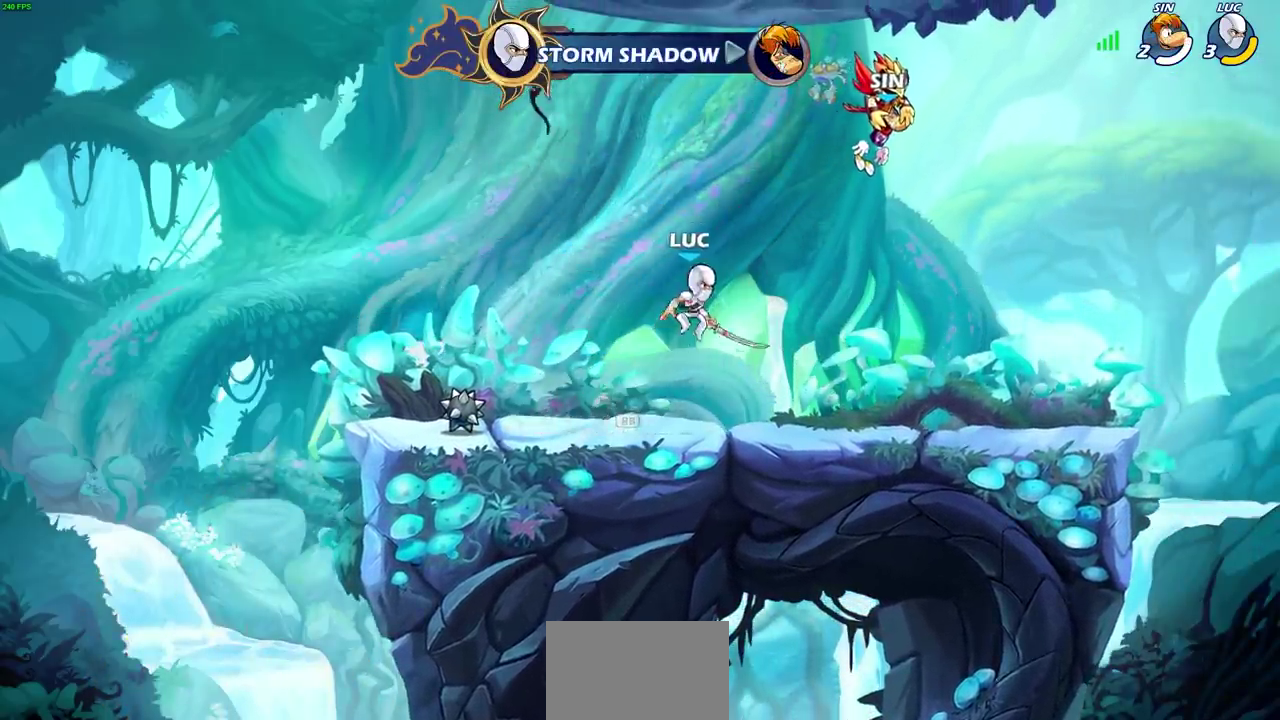
{"dt_ms": 600, "buttons": [], "left_stick": "center", "right_stick": "center", "events": [[50, "CIRCLE", "up"]]}
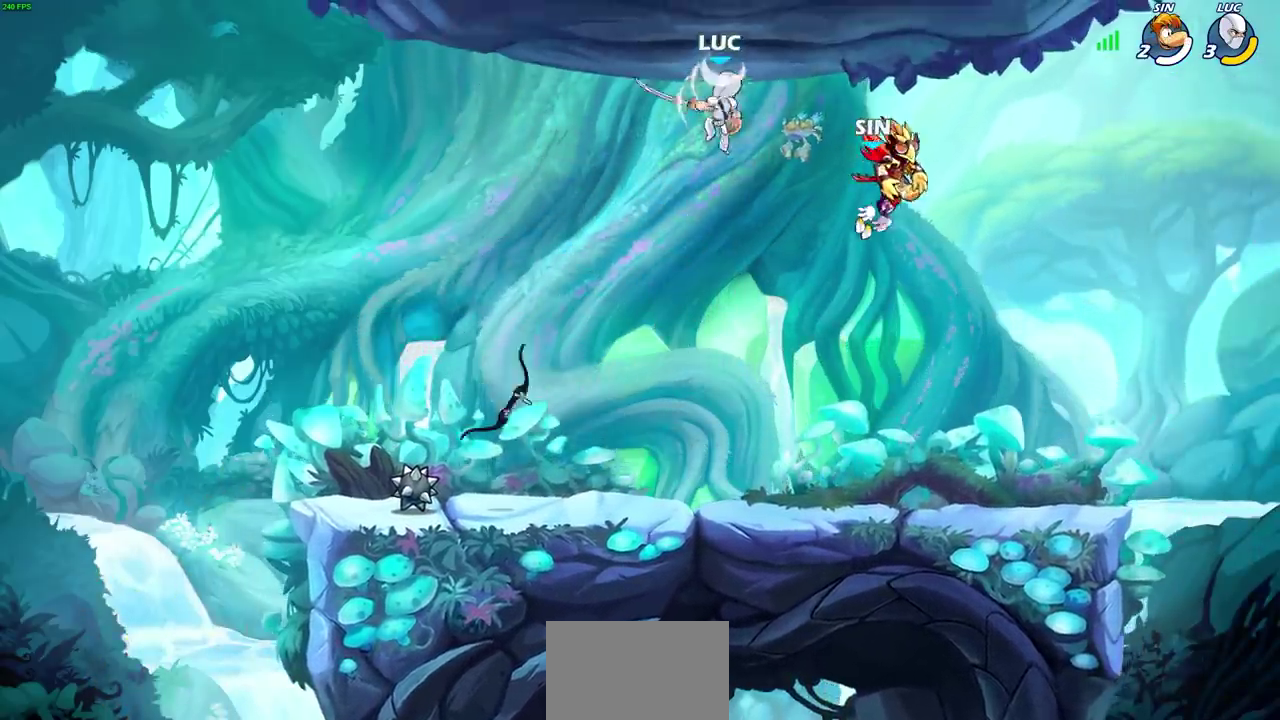
{"dt_ms": 700, "buttons": [], "left_stick": "center", "right_stick": "center", "events": []}
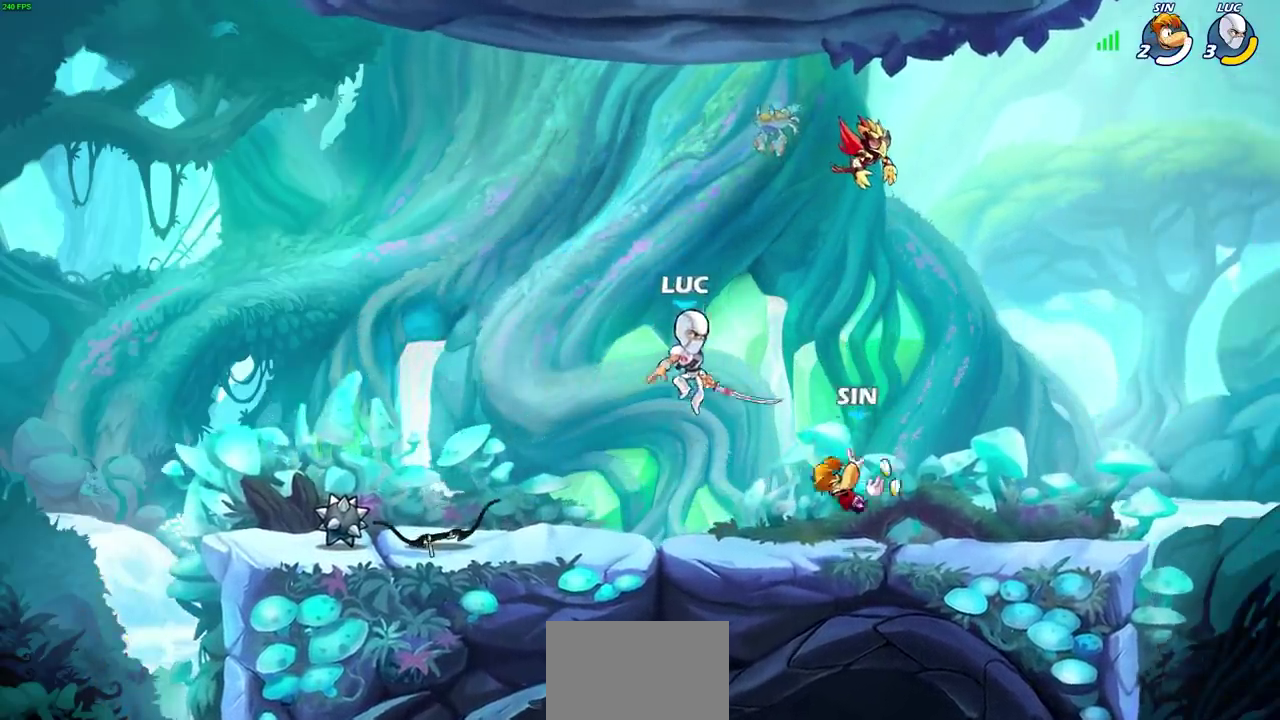
{"dt_ms": 300, "buttons": [], "left_stick": "up-right", "right_stick": "center", "events": [[167, "CROSS", "down"], [183, "left_stick", "up-right"], [300, "CROSS", "up"]]}
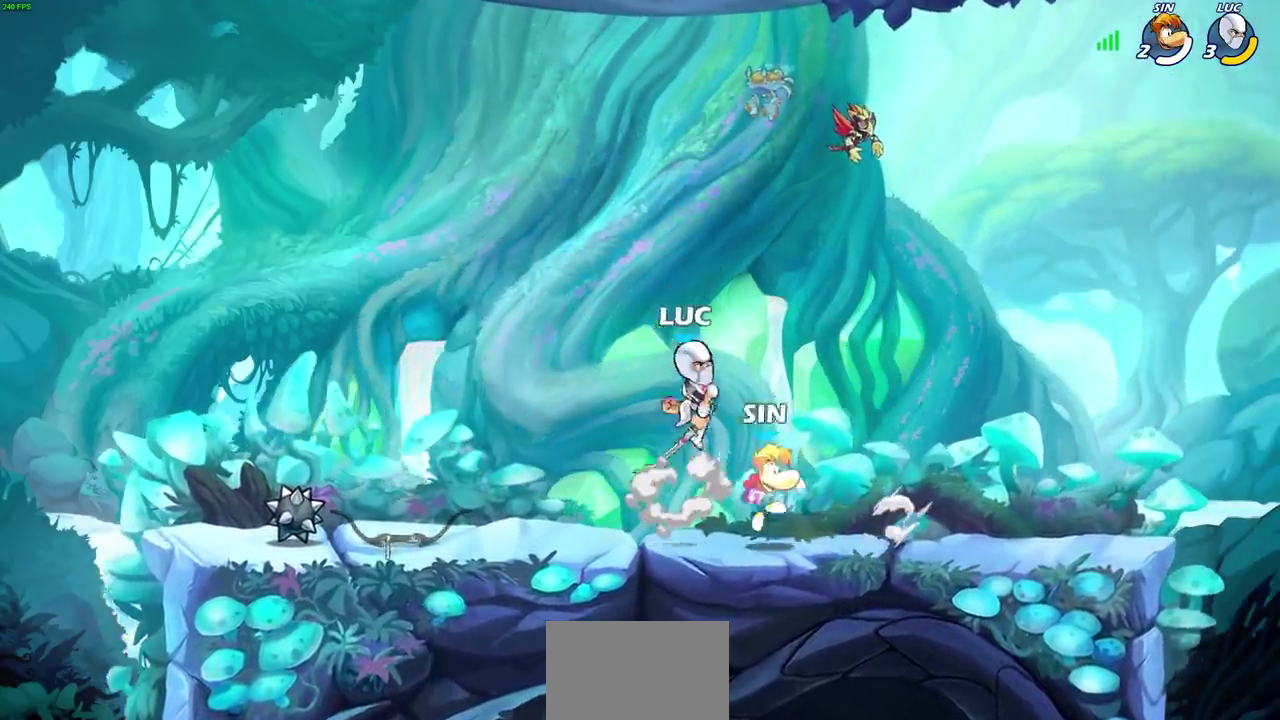
{"dt_ms": 400, "buttons": [], "left_stick": "down", "right_stick": "center", "events": [[183, "left_stick", "down"]]}
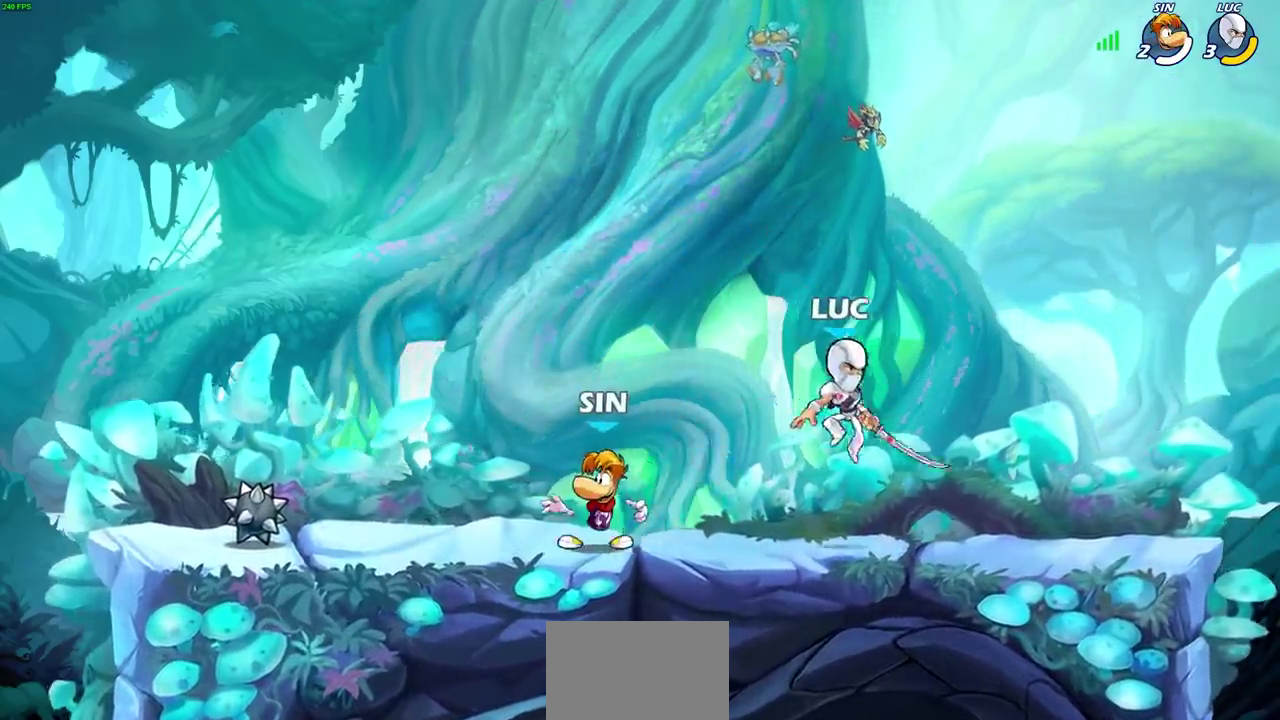
{"dt_ms": 600, "buttons": [], "left_stick": "left", "right_stick": "center", "events": [[33, "left_stick", "down-left"], [150, "left_stick", "left"], [250, "R2", "down"], [433, "R2", "up"], [500, "SQUARE", "down"], [600, "SQUARE", "up"]]}
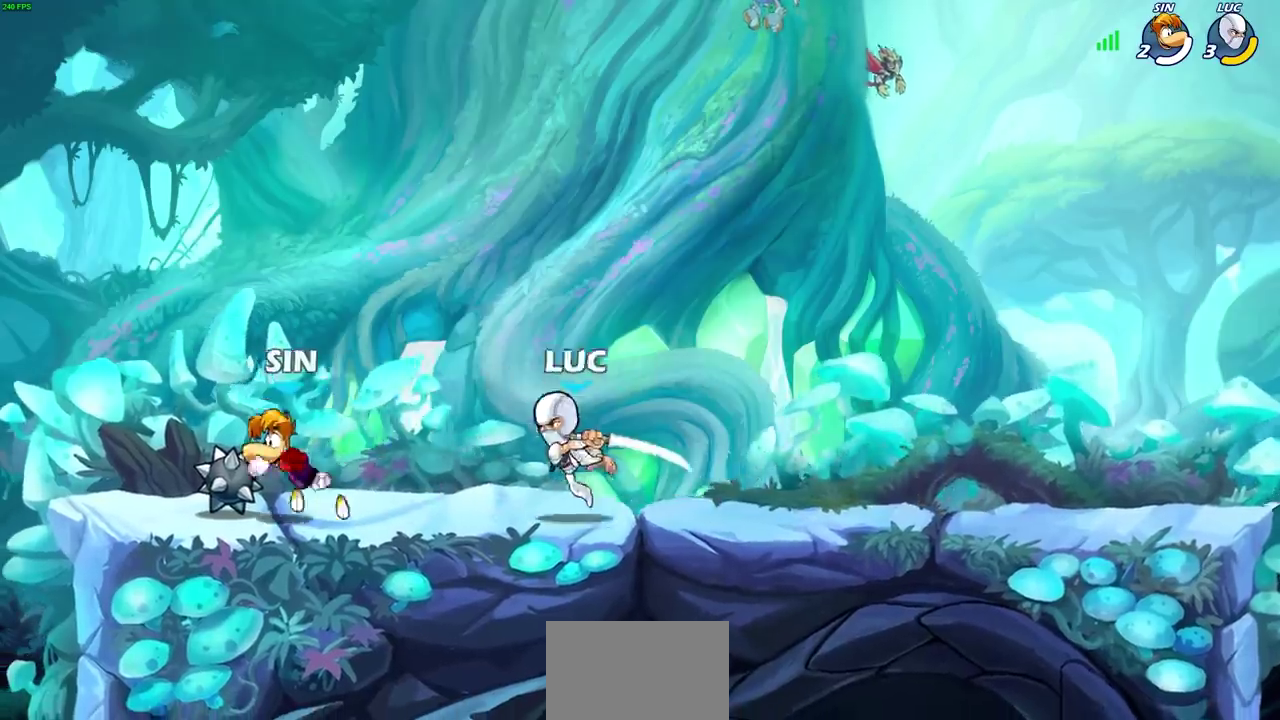
{"dt_ms": 500, "buttons": [], "left_stick": "center", "right_stick": "center", "events": [[467, "left_stick", "center"]]}
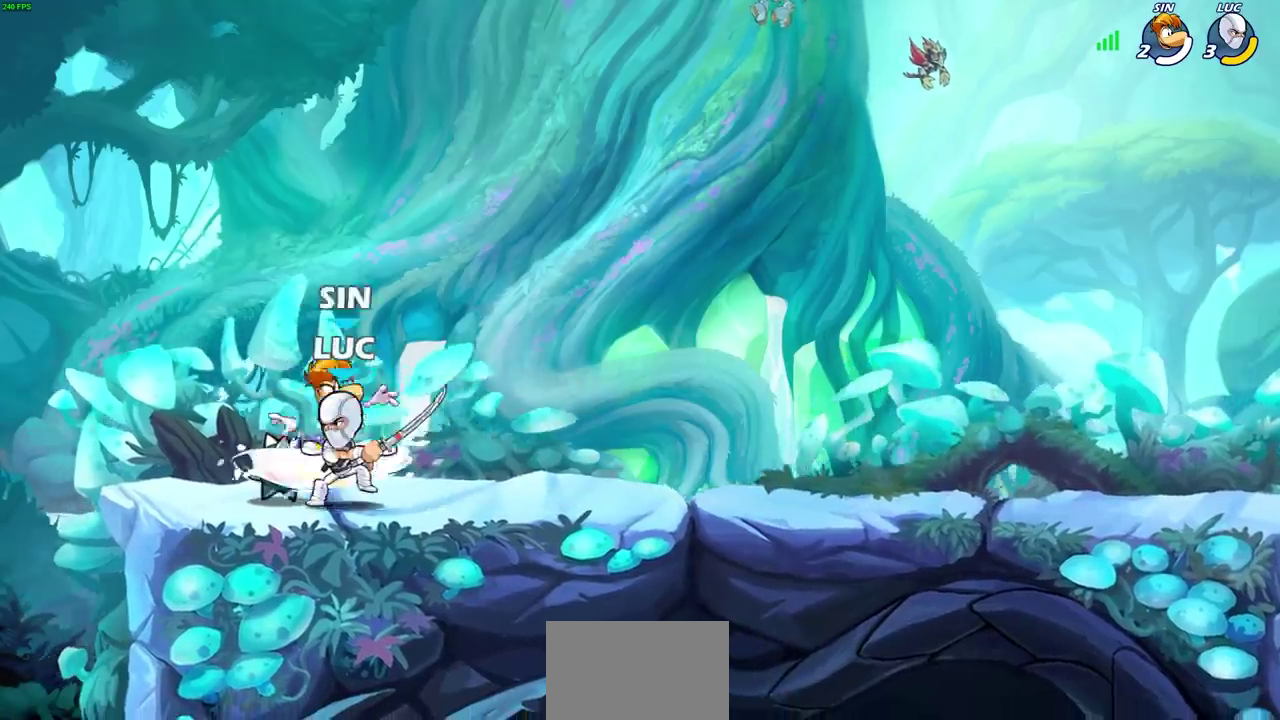
{"dt_ms": 300, "buttons": [], "left_stick": "center", "right_stick": "center", "events": [[167, "SQUARE", "down"], [250, "SQUARE", "up"]]}
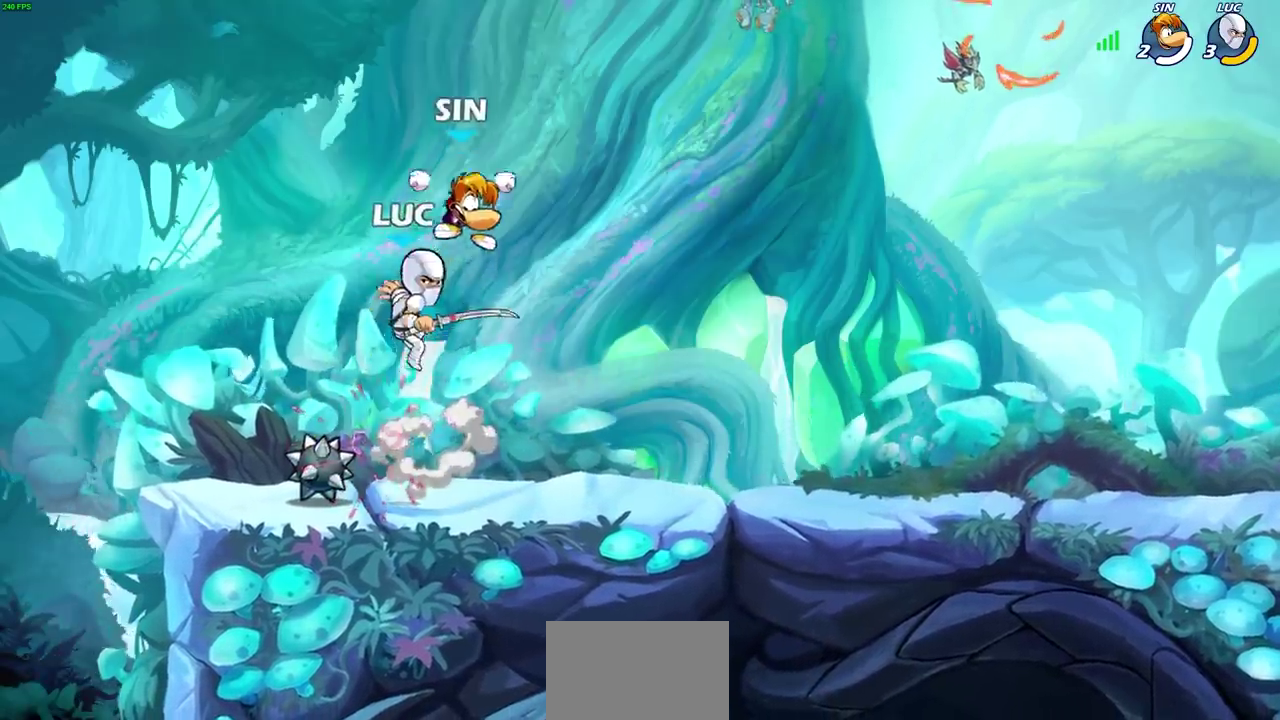
{"dt_ms": 800, "buttons": [], "left_stick": "right", "right_stick": "center", "events": [[167, "R2", "down"], [167, "left_stick", "down-right"], [267, "left_stick", "left"], [417, "R2", "up"], [467, "left_stick", "down"], [533, "R2", "down"], [567, "left_stick", "down-right"], [617, "left_stick", "right"], [783, "R2", "up"]]}
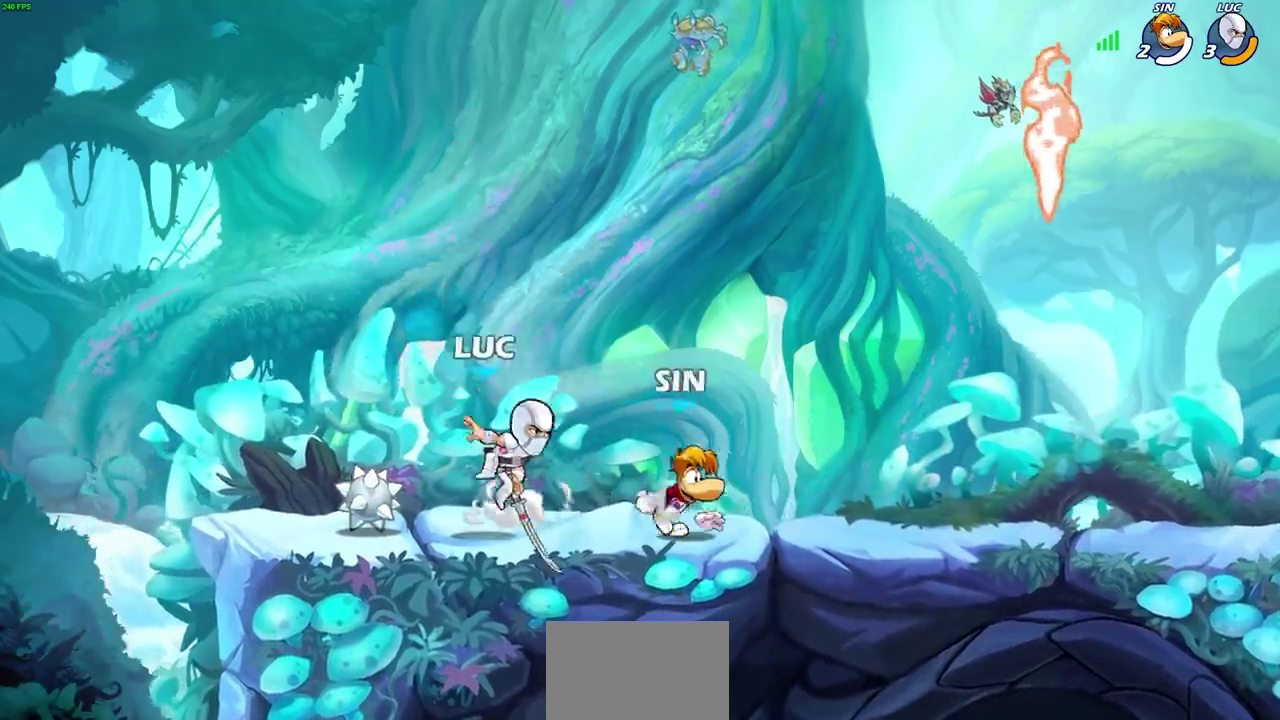
{"dt_ms": 600, "buttons": [], "left_stick": "center", "right_stick": "center", "events": [[417, "left_stick", "center"]]}
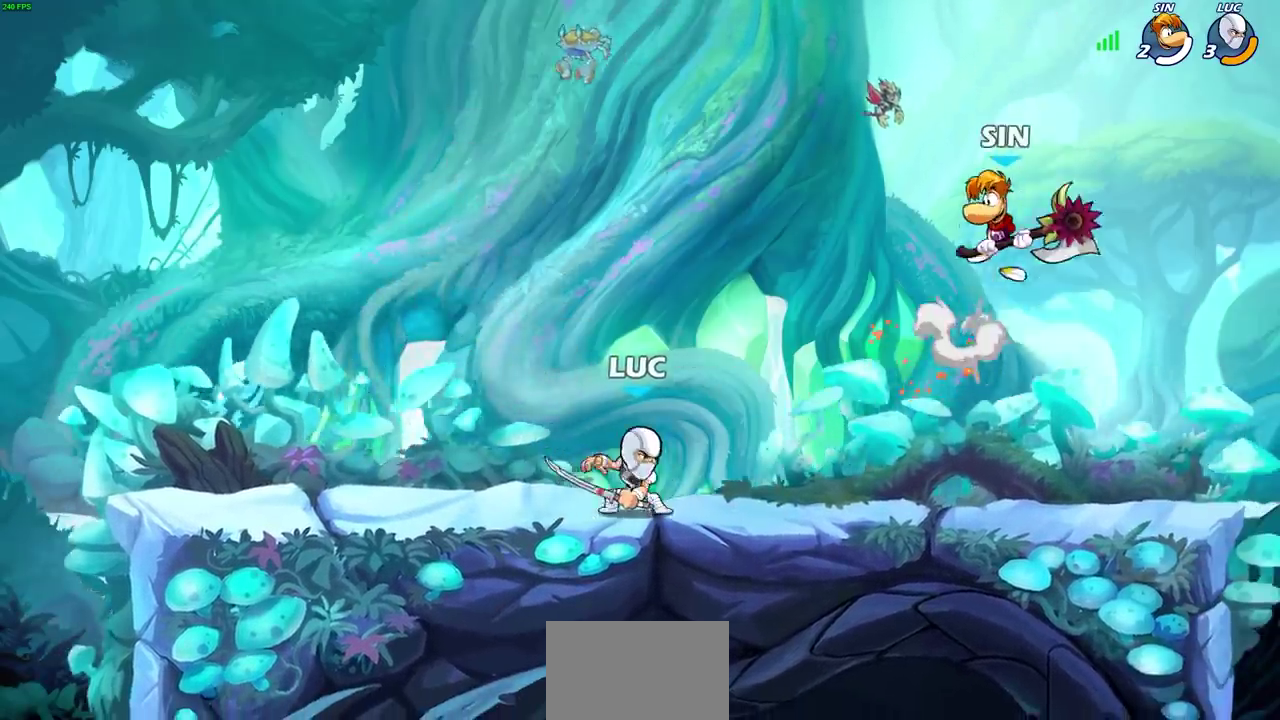
{"dt_ms": 300, "buttons": [], "left_stick": "center", "right_stick": "center", "events": []}
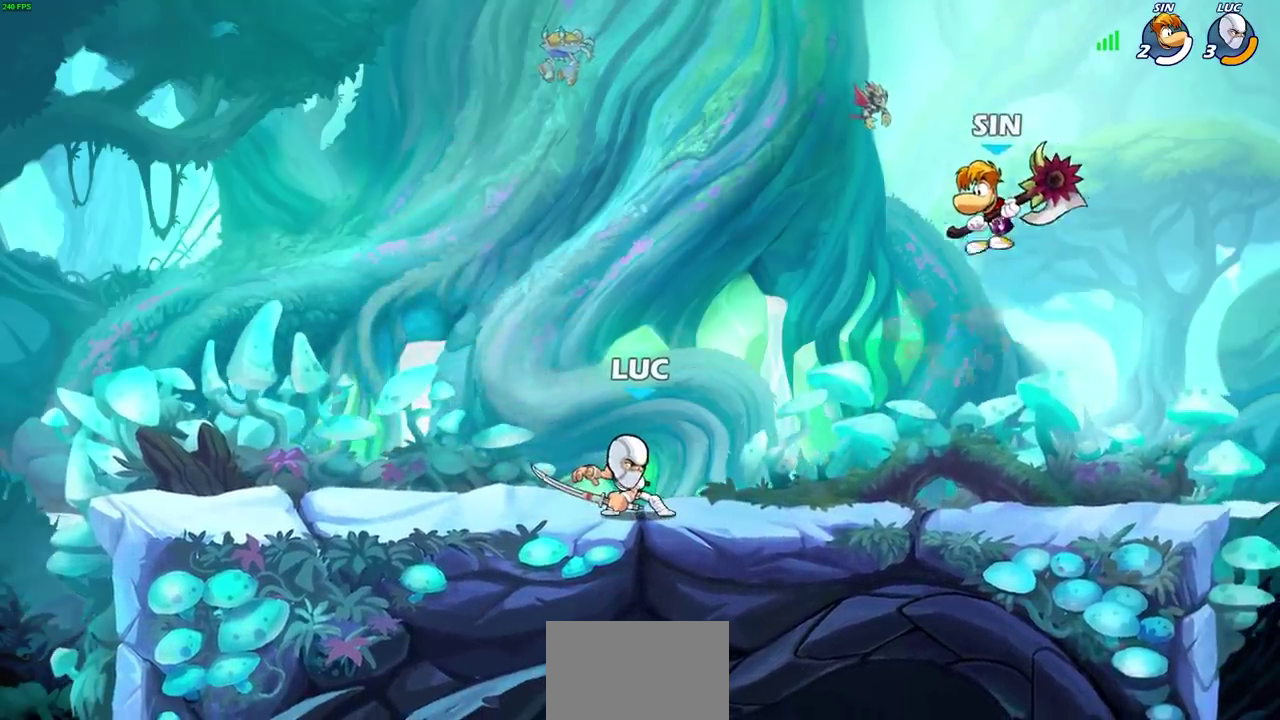
{"dt_ms": 600, "buttons": ["CIRCLE"], "left_stick": "down", "right_stick": "center", "events": [[167, "left_stick", "down"], [267, "left_stick", "left"], [450, "left_stick", "right"], [533, "left_stick", "down"], [567, "CIRCLE", "down"]]}
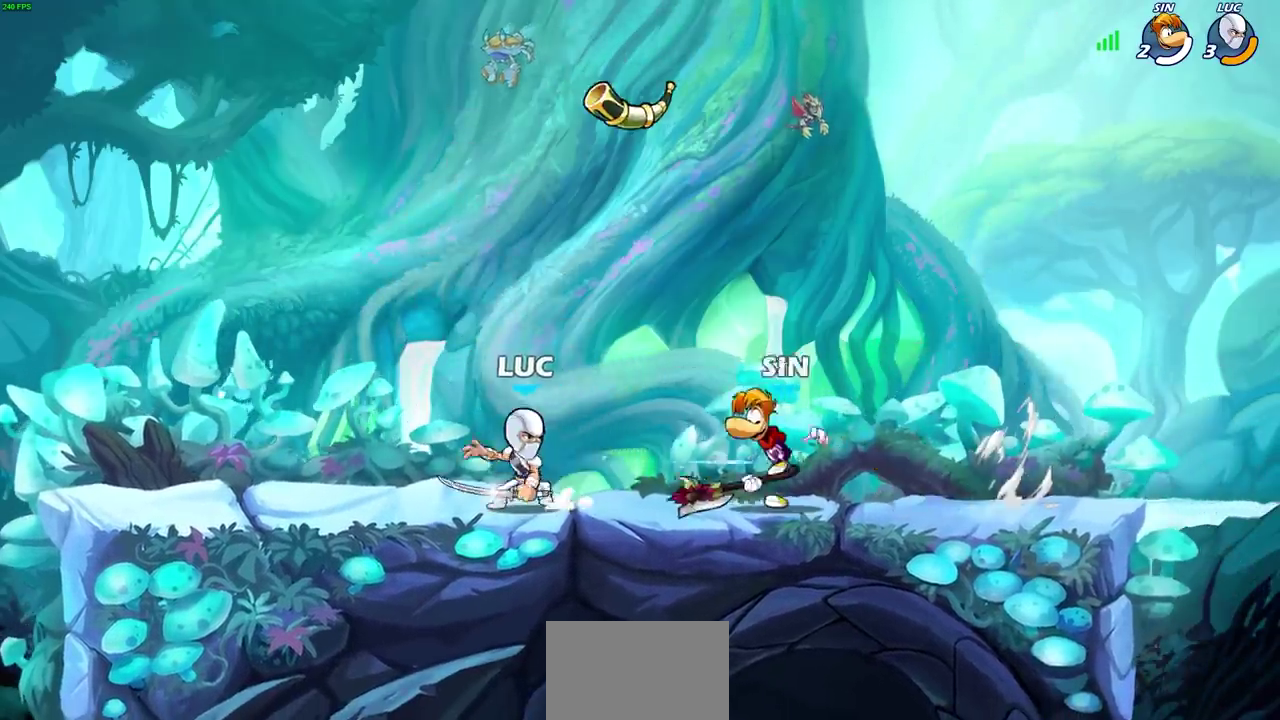
{"dt_ms": 400, "buttons": [], "left_stick": "center", "right_stick": "center", "events": [[33, "CIRCLE", "up"], [50, "left_stick", "center"]]}
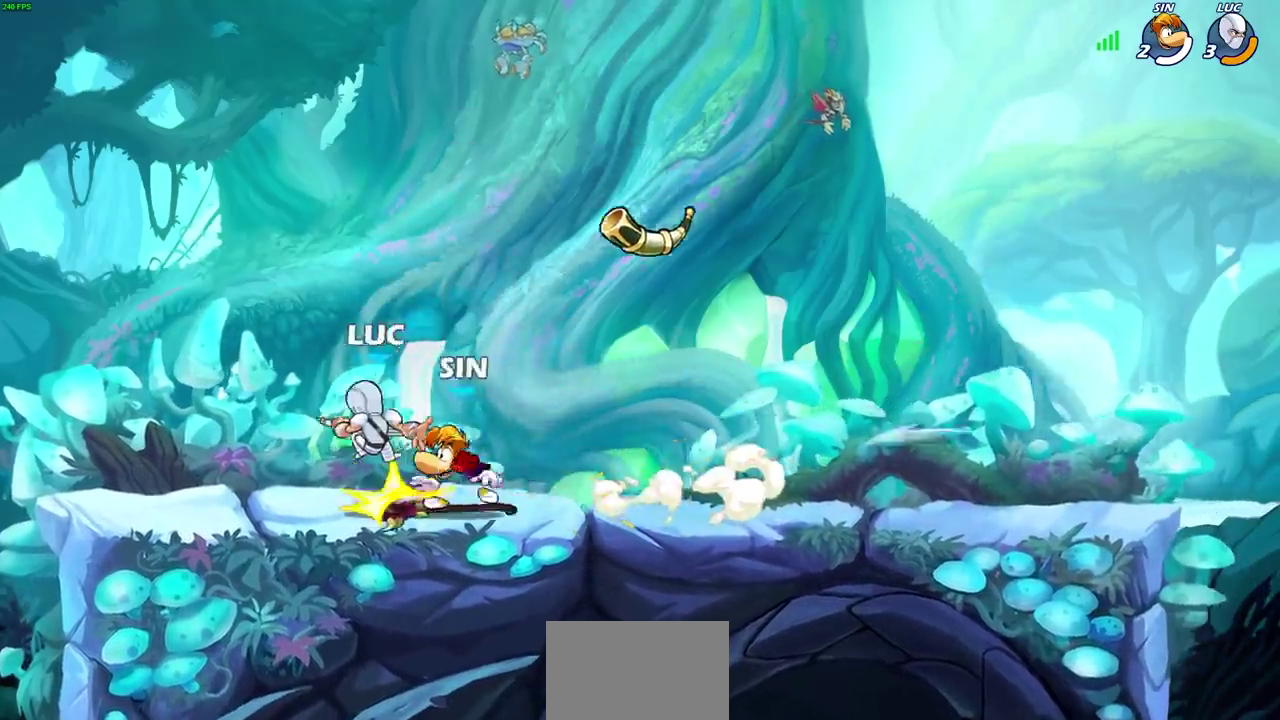
{"dt_ms": 300, "buttons": ["CROSS", "R2"], "left_stick": "up-right", "right_stick": "center", "events": [[150, "left_stick", "up-right"], [200, "CROSS", "down"], [200, "R2", "down"]]}
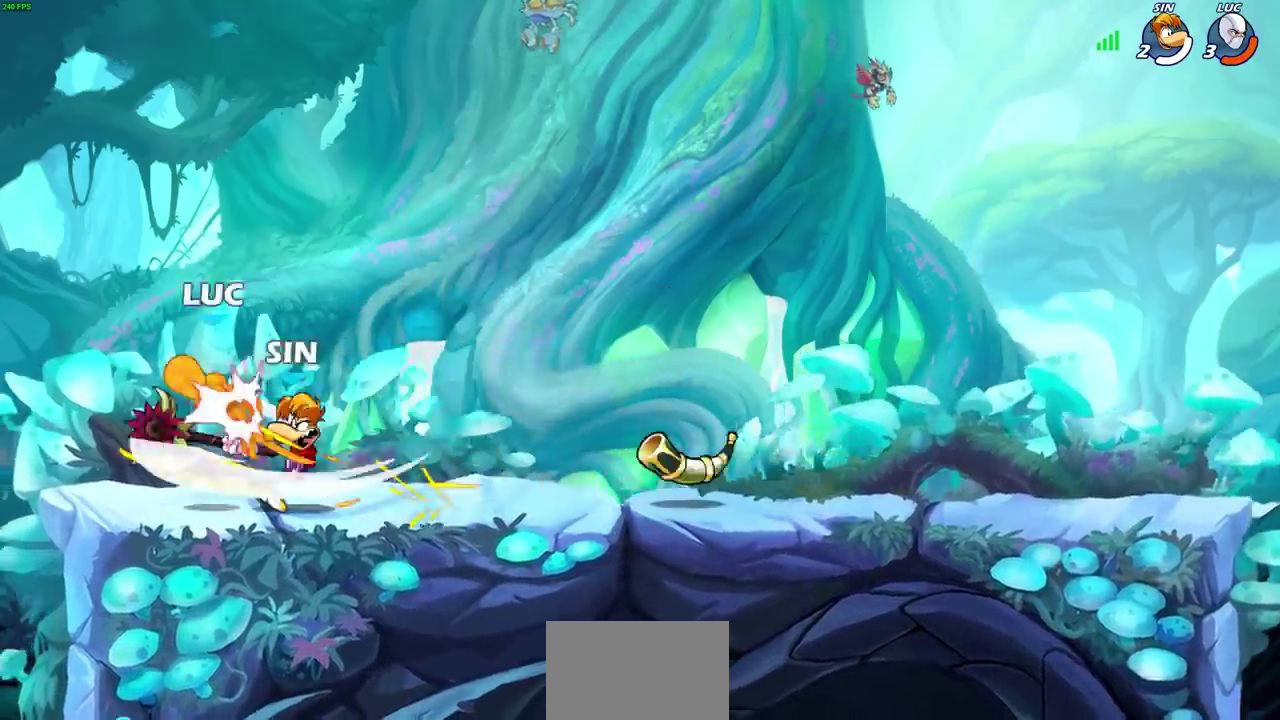
{"dt_ms": 700, "buttons": ["R2"], "left_stick": "right", "right_stick": "center", "events": [[67, "CROSS", "up"], [67, "R2", "up"], [233, "left_stick", "center"], [450, "left_stick", "right"], [617, "R2", "down"]]}
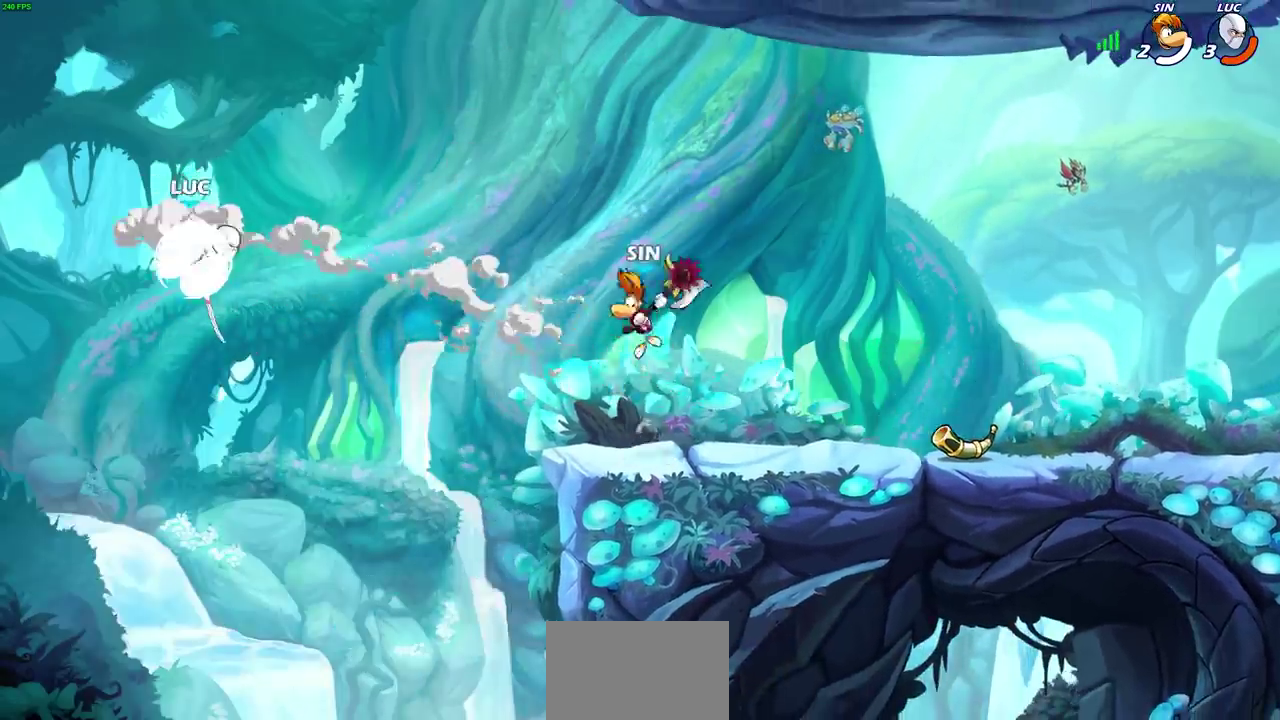
{"dt_ms": 600, "buttons": [], "left_stick": "down", "right_stick": "center", "events": [[100, "R2", "up"], [400, "left_stick", "down-right"], [483, "left_stick", "down"]]}
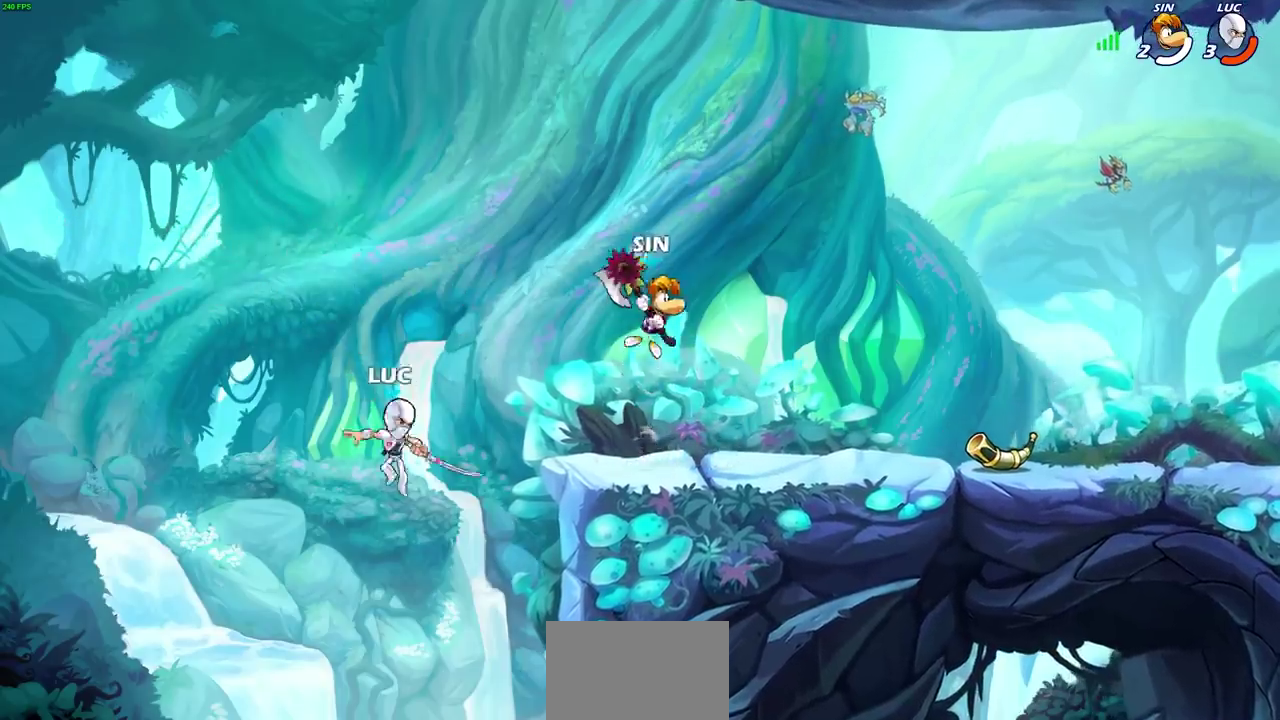
{"dt_ms": 600, "buttons": ["CROSS"], "left_stick": "up-right", "right_stick": "center", "events": [[17, "left_stick", "down-right"], [67, "left_stick", "right"], [200, "CROSS", "down"], [267, "CROSS", "up"], [417, "left_stick", "down-right"], [467, "left_stick", "down"], [550, "CROSS", "down"], [567, "left_stick", "up-right"]]}
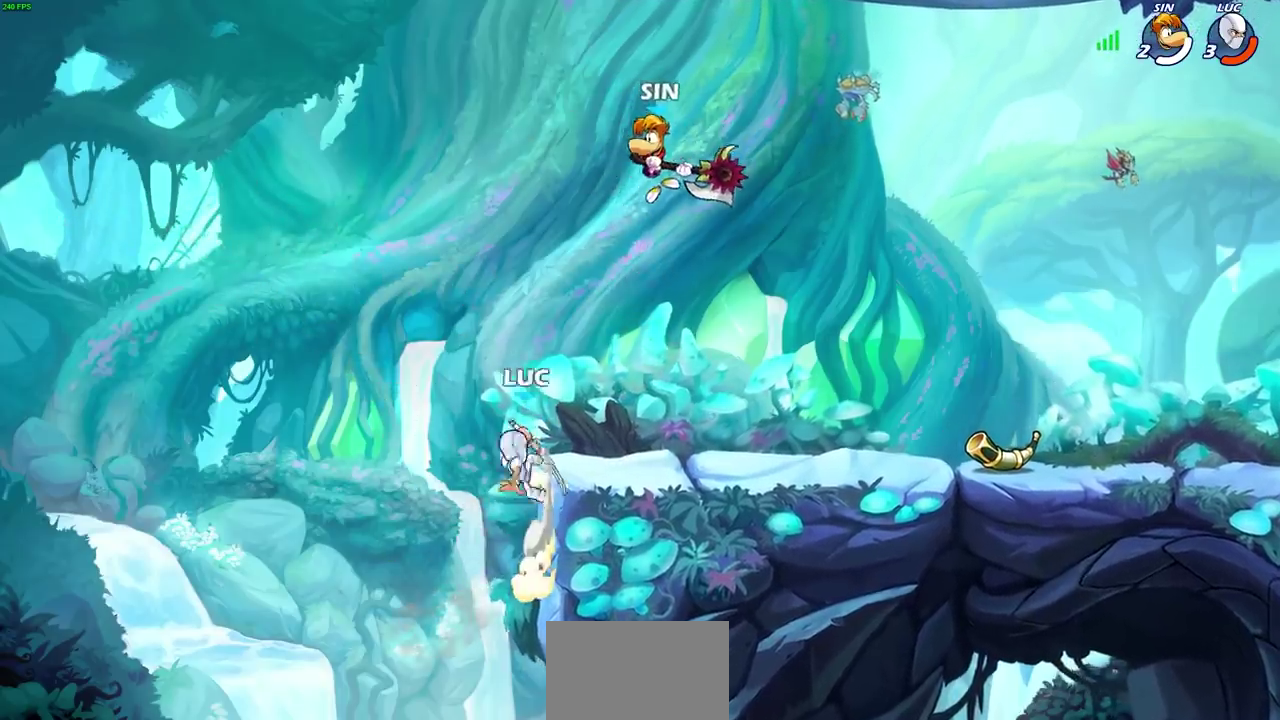
{"dt_ms": 300, "buttons": [], "left_stick": "up-right", "right_stick": "center", "events": [[17, "CIRCLE", "down"], [50, "CROSS", "up"], [50, "left_stick", "down-left"], [133, "CIRCLE", "up"], [150, "left_stick", "up-right"]]}
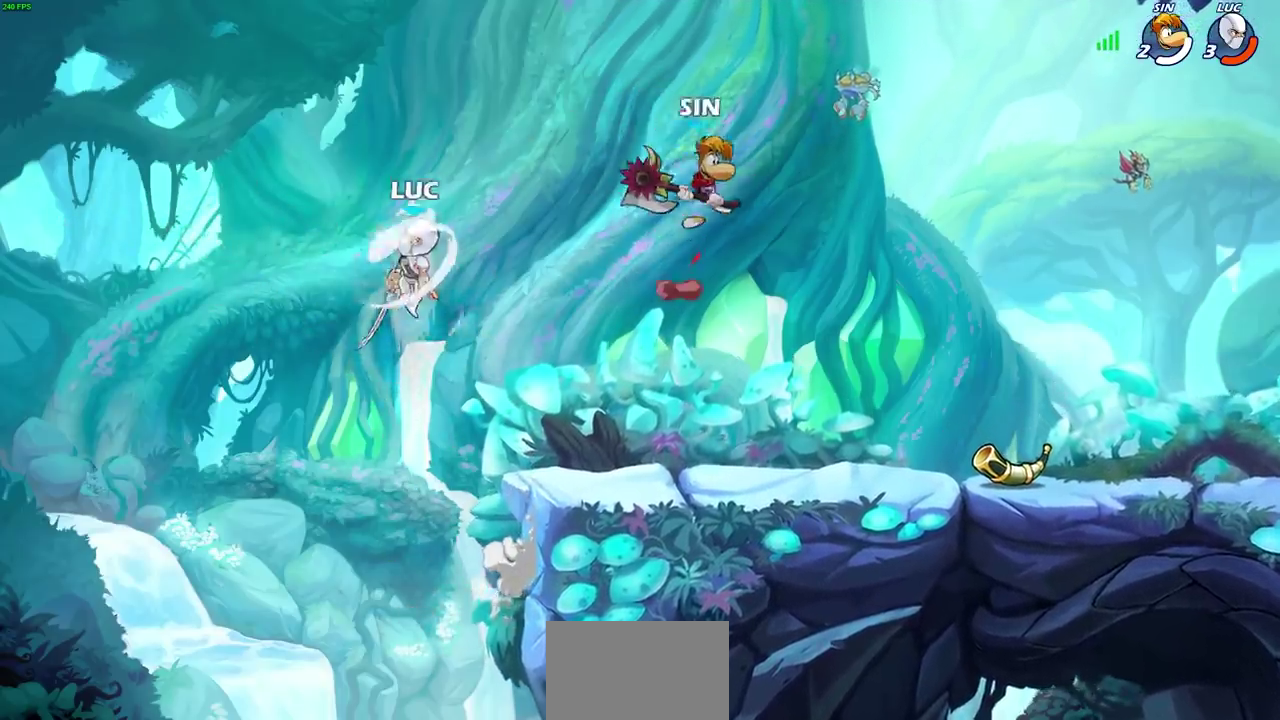
{"dt_ms": 300, "buttons": [], "left_stick": "right", "right_stick": "center", "events": [[100, "left_stick", "right"]]}